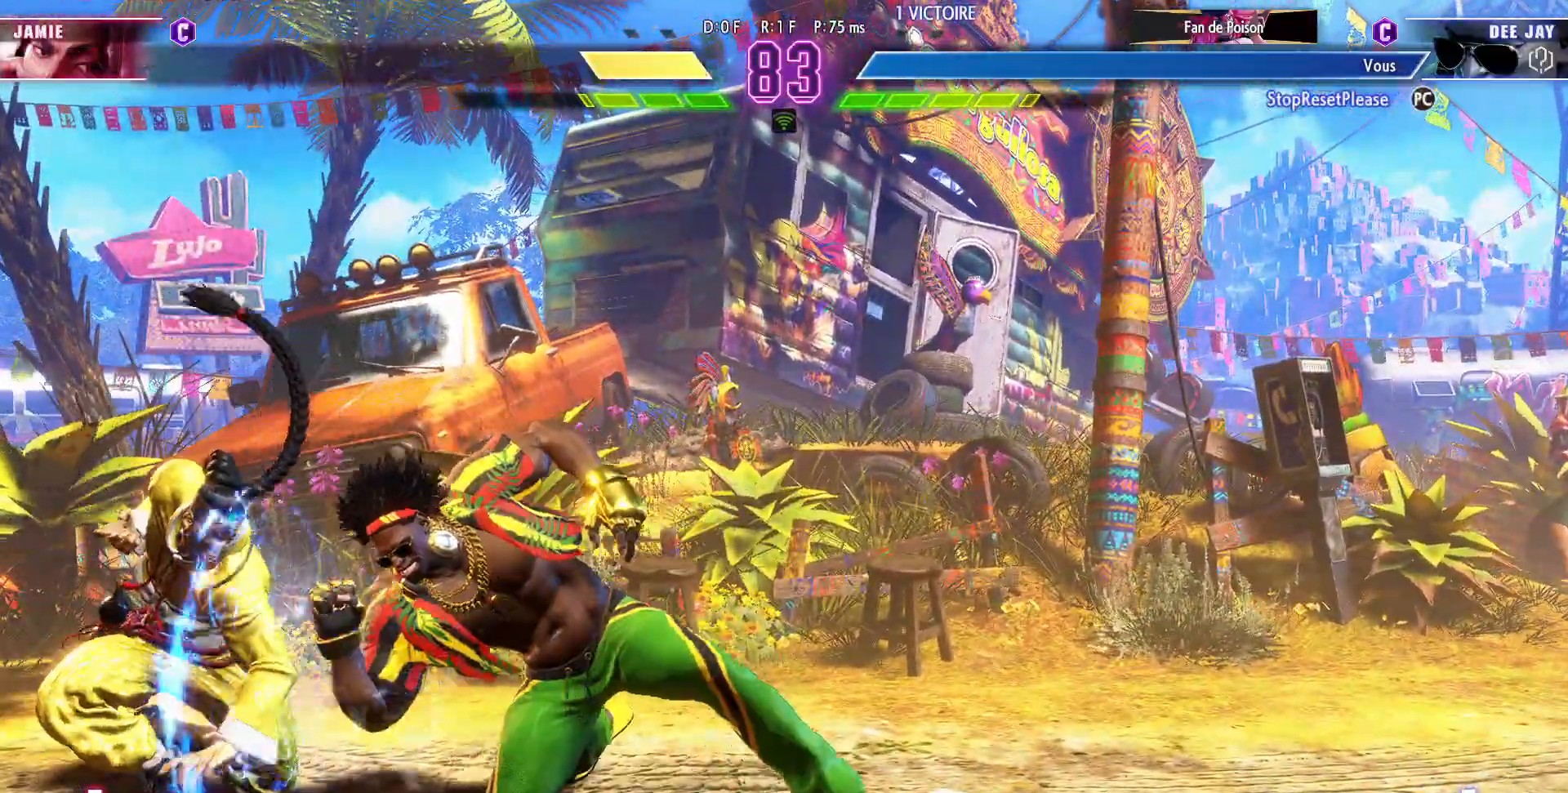
Gameplay with a controller (arcade stick); each line is a JSON object with the inputs held at the frame after it (dt_ms = milliseconds from this image to that frame). "events" lists button and stick changes between this image and that frame as [ms after this image, input, new state], when the widget could be followed in between. Not read: L3 R3.
{"dt_ms": 500, "buttons": [], "left_stick": "center", "events": [[50, "left_stick", "left"], [100, "left_stick", "center"], [183, "left_stick", "left"], [250, "left_stick", "center"]]}
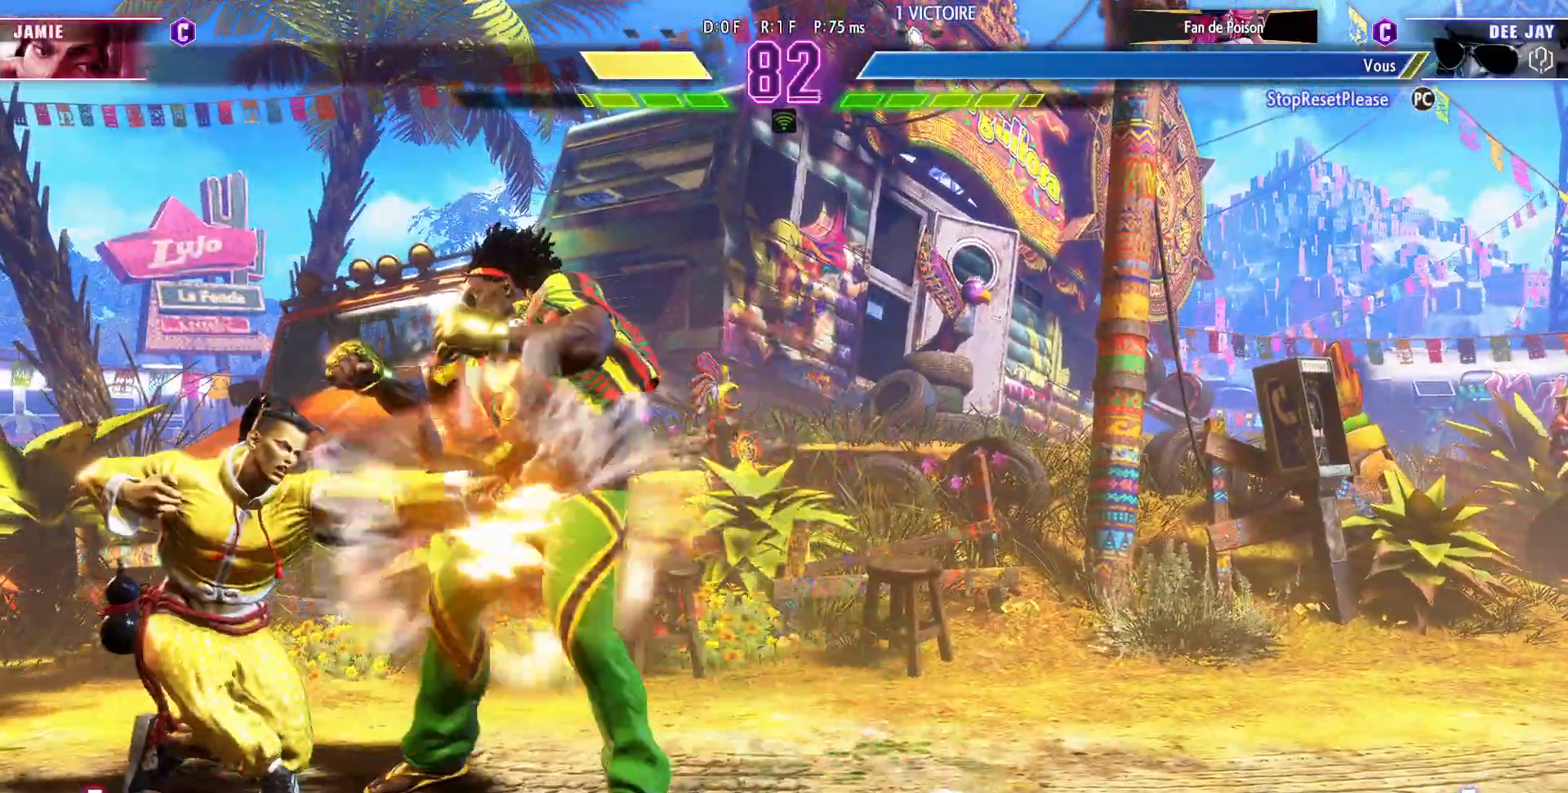
{"dt_ms": 1000, "buttons": [], "left_stick": "down-right"}
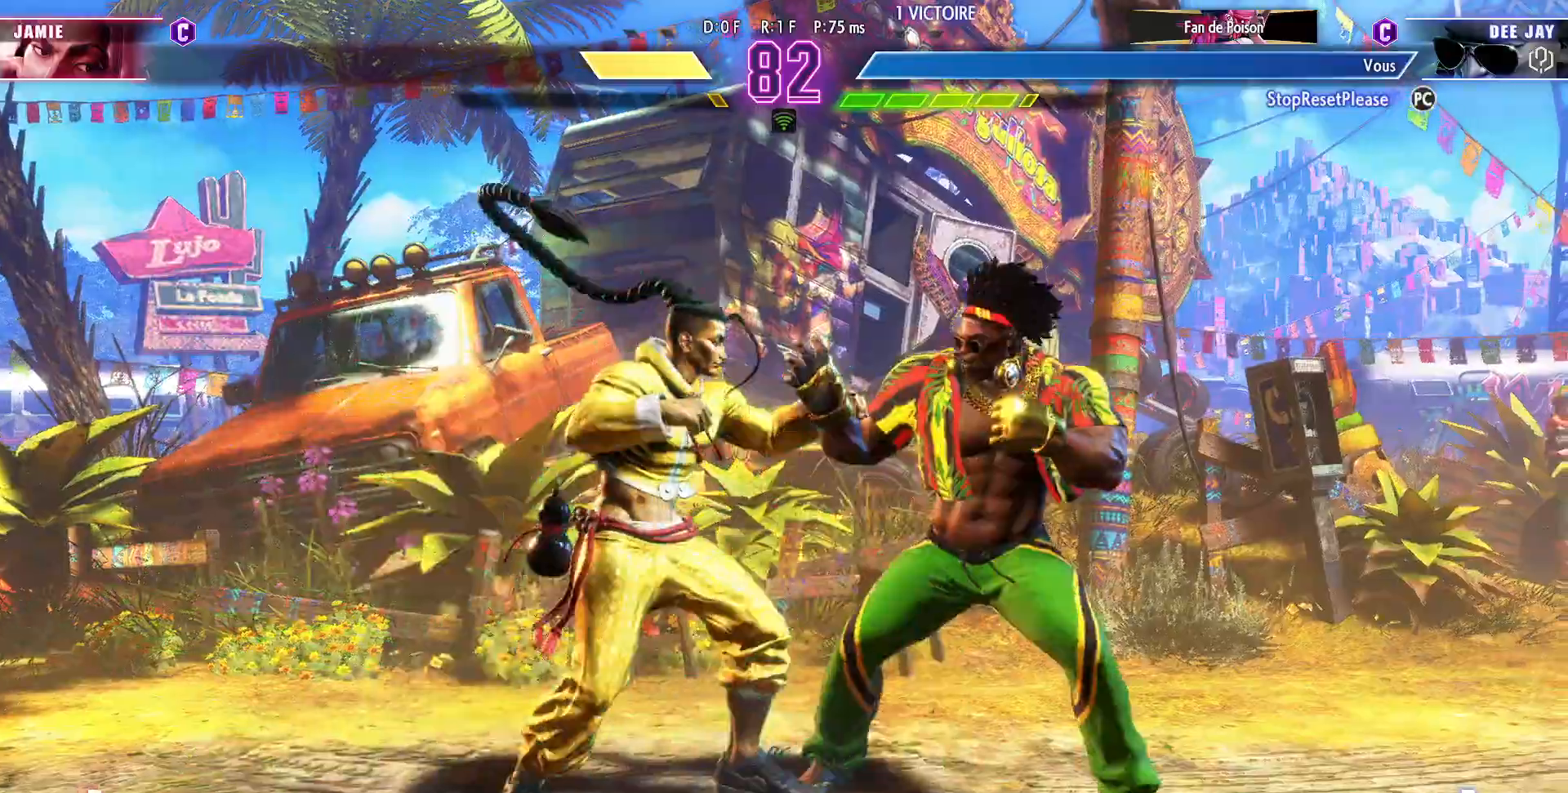
{"dt_ms": 500, "buttons": [], "left_stick": "center", "events": [[183, "left_stick", "right"], [450, "left_stick", "center"]]}
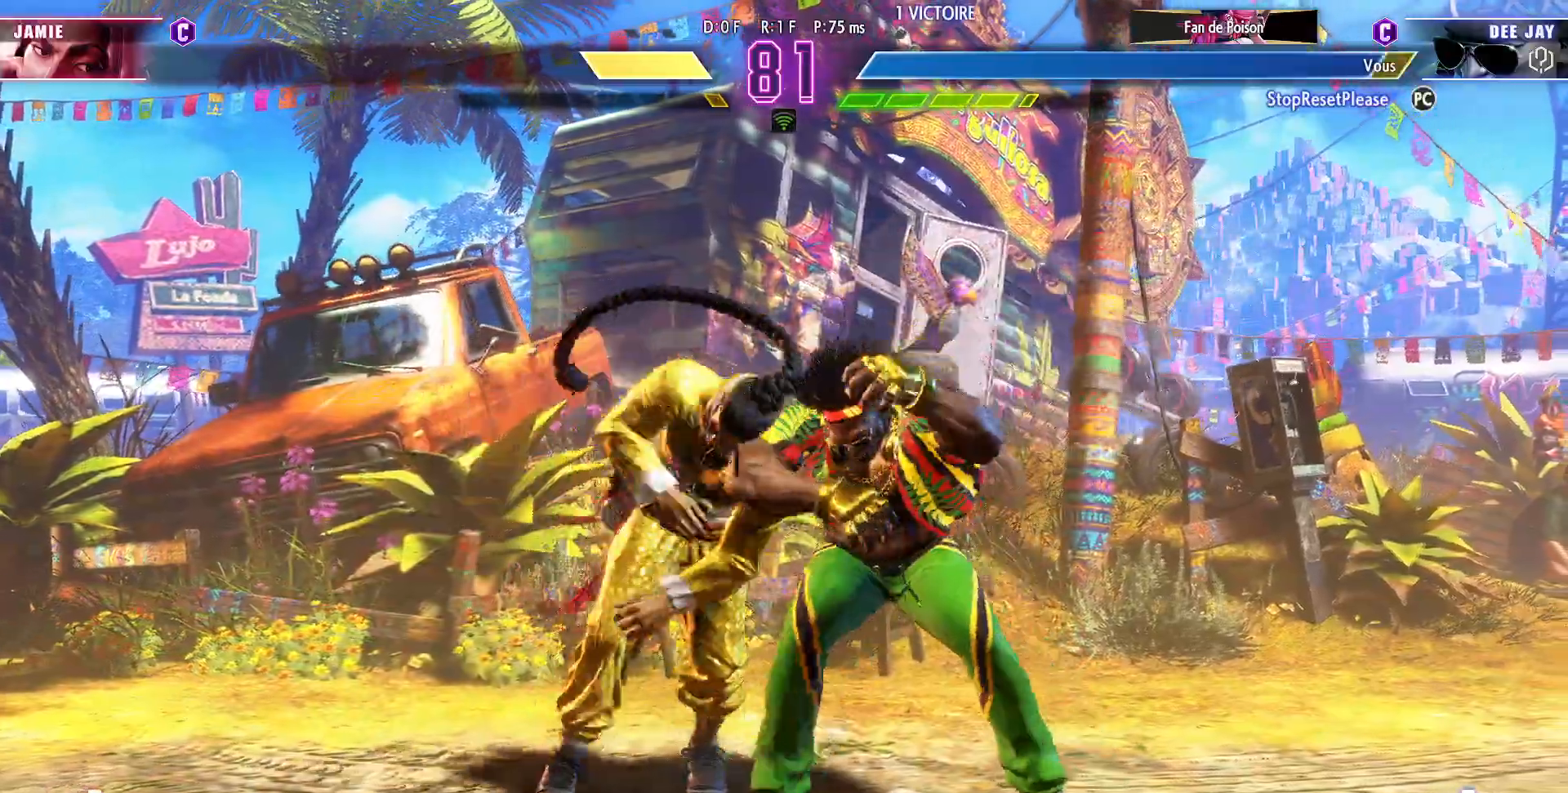
{"dt_ms": 500, "buttons": [], "left_stick": "down-left", "events": [[383, "left_stick", "down-left"]]}
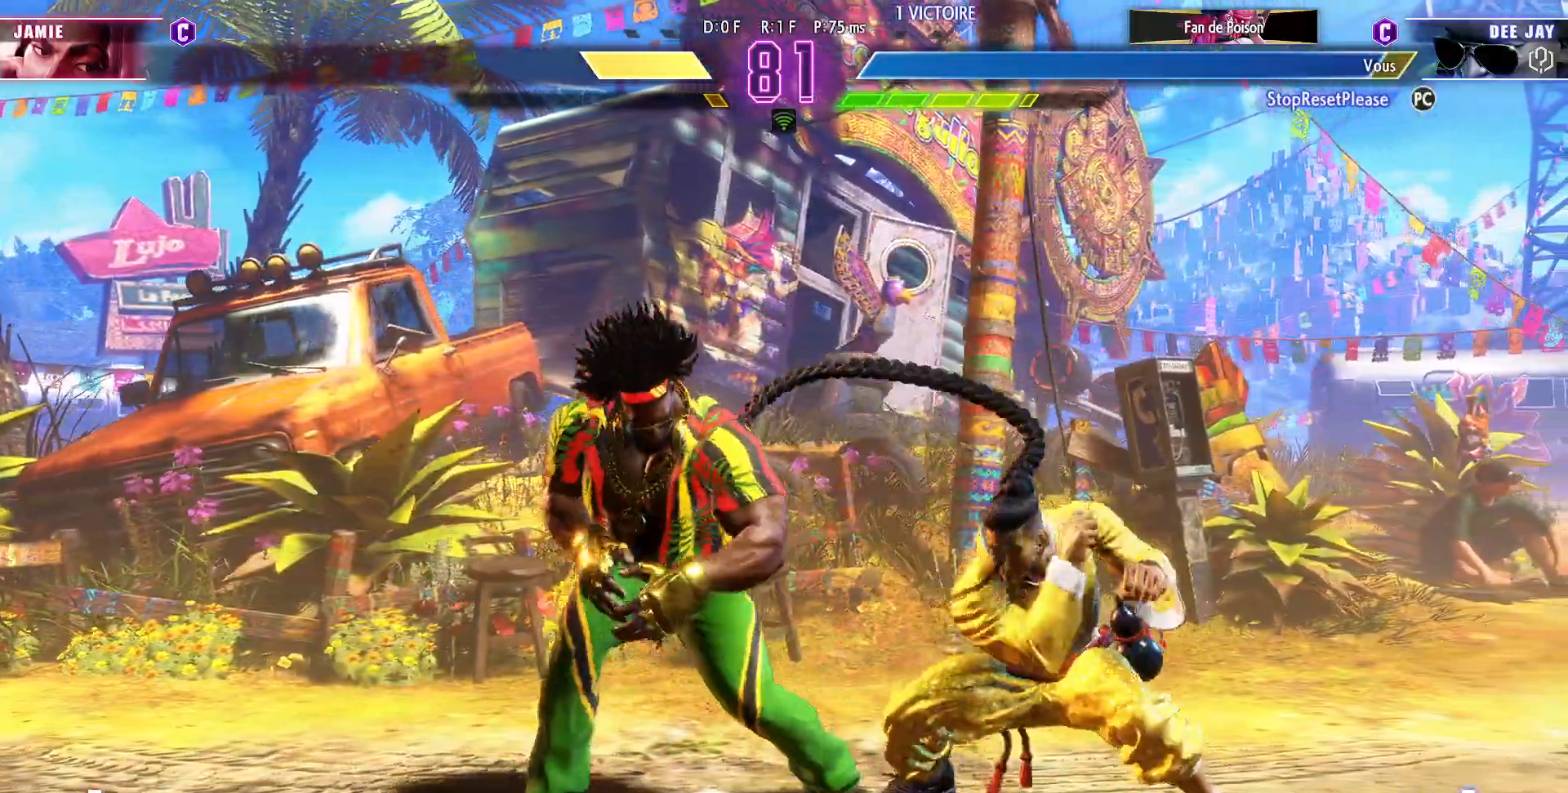
{"dt_ms": 500, "buttons": [], "left_stick": "down-left", "events": []}
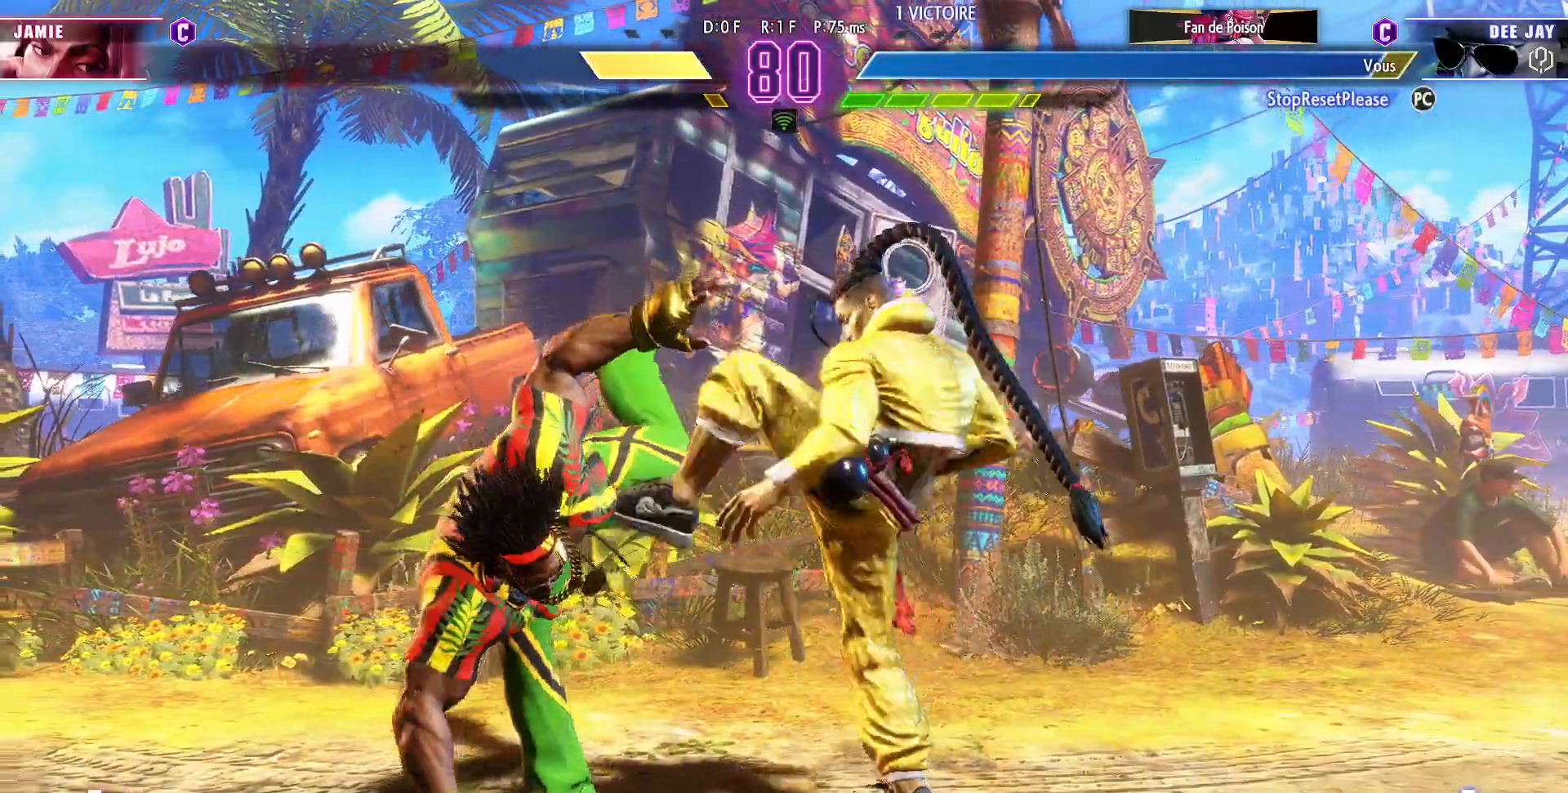
{"dt_ms": 500, "buttons": [], "left_stick": "down-left"}